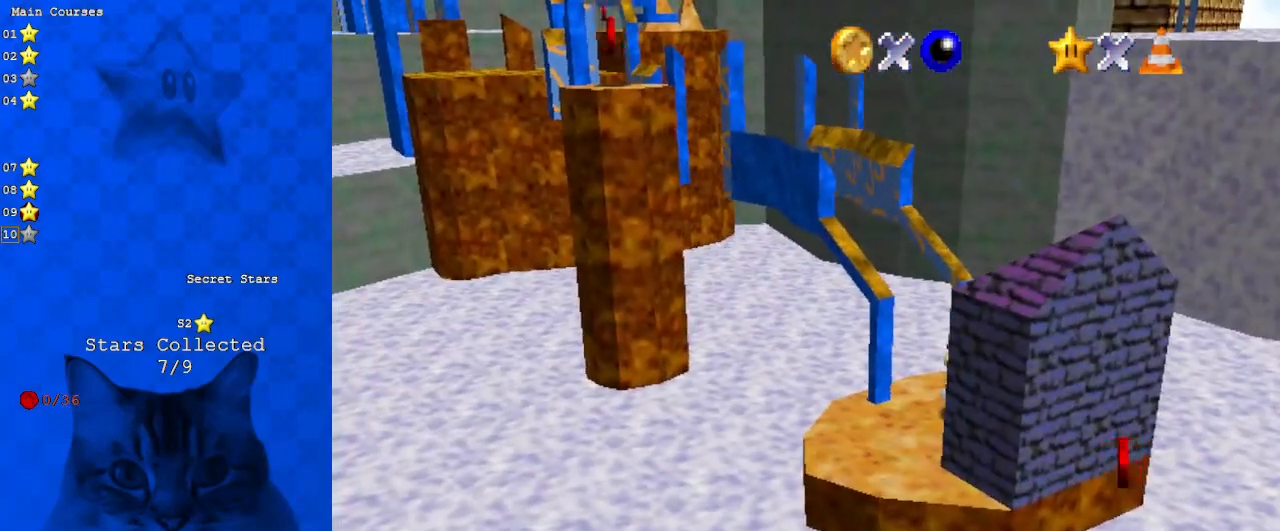
Gameplay with keyboard; each line is a JSON object with the keys held at the frame after it. "events" lists presses ("down") and releases ("up") of "a", "c", "ctrl", "d", "down", "left", "return", "right", "s", "shift", "up", "w", "x" and "y" between this image and that frame as [ms after this image, input, new state], when the widget could be followed in between. No other keys are recorded. Mouse input is not recorded.
{"keys": [], "events": [[400, "a", "down"], [433, "a", "up"]]}
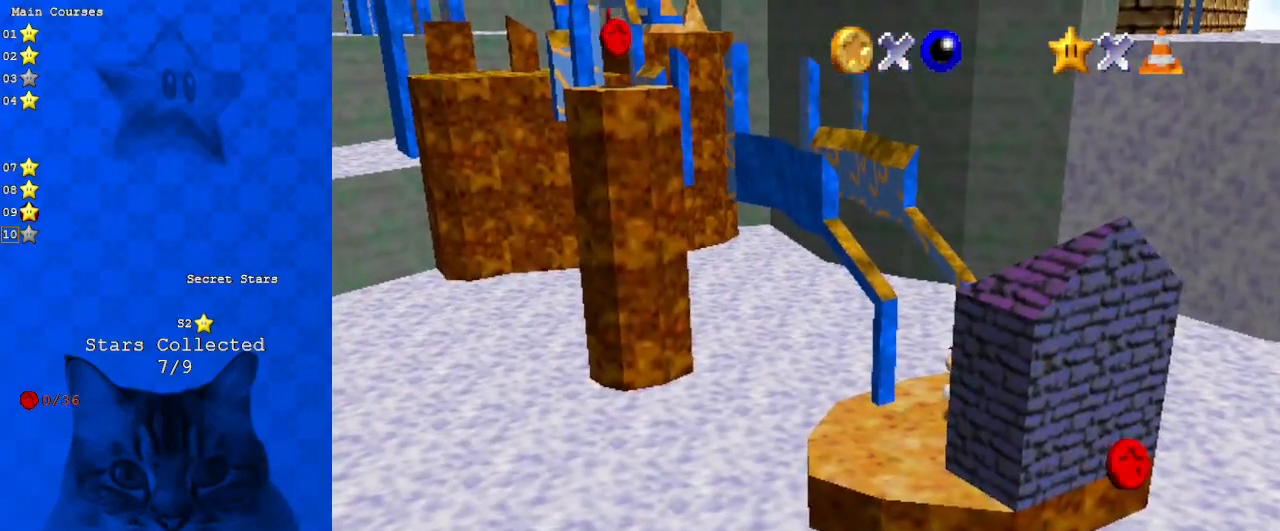
{"keys": [], "events": [[33, "shift", "down"], [133, "s", "down"], [167, "shift", "up"], [267, "return", "down"], [267, "s", "up"], [367, "return", "up"]]}
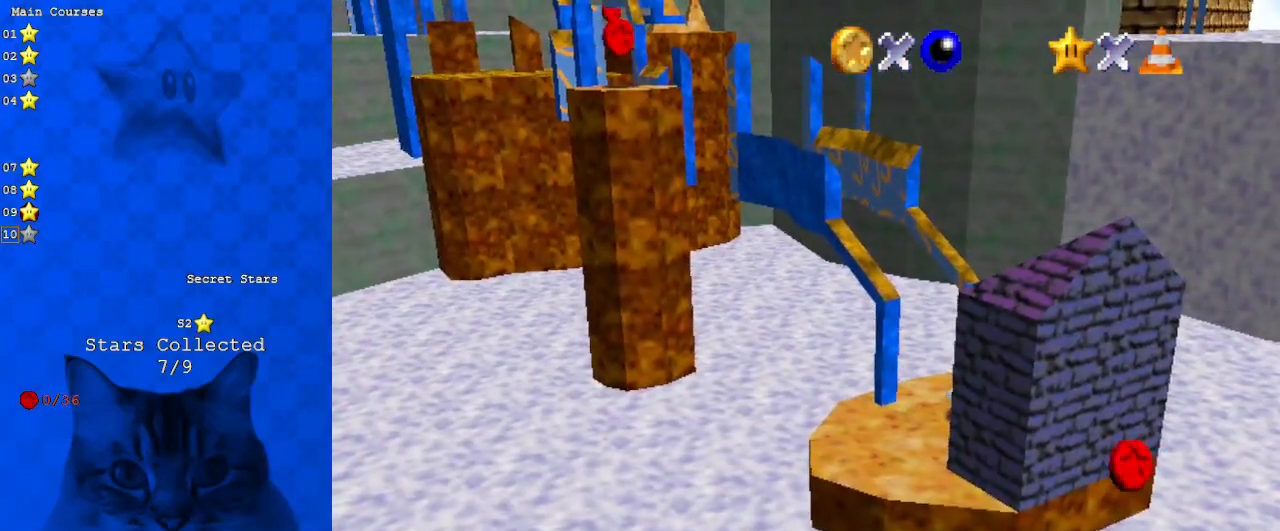
{"keys": [], "events": []}
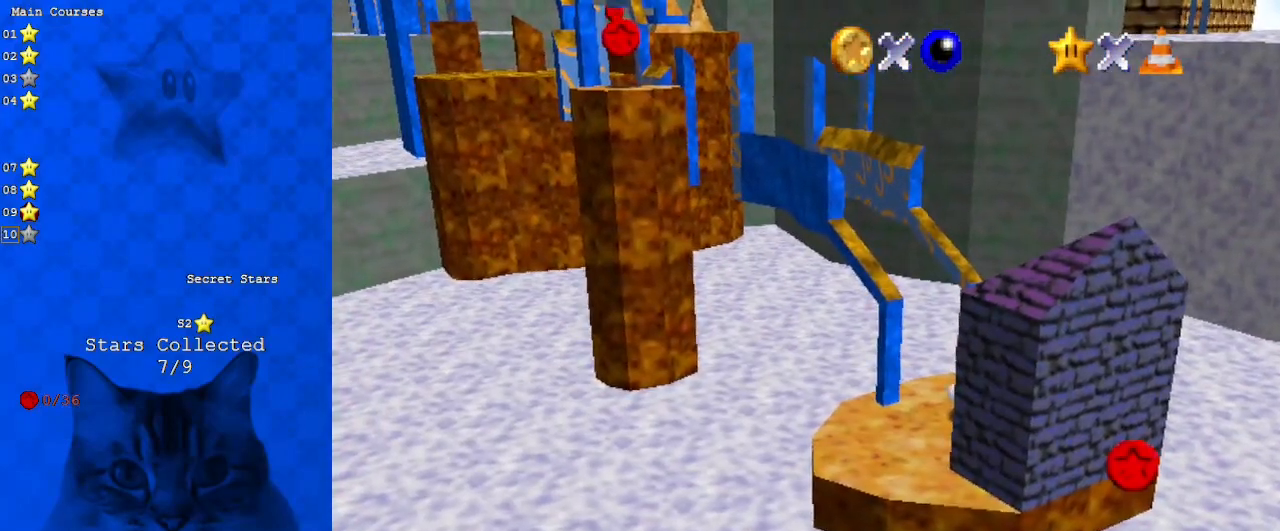
{"keys": [], "events": []}
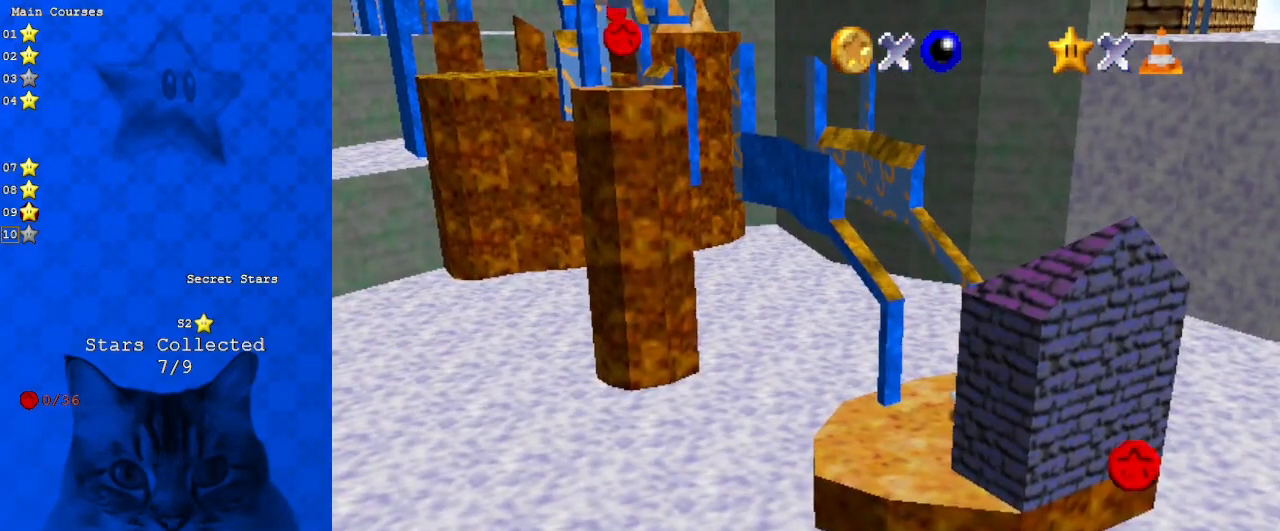
{"keys": ["down"], "events": [[300, "down", "down"]]}
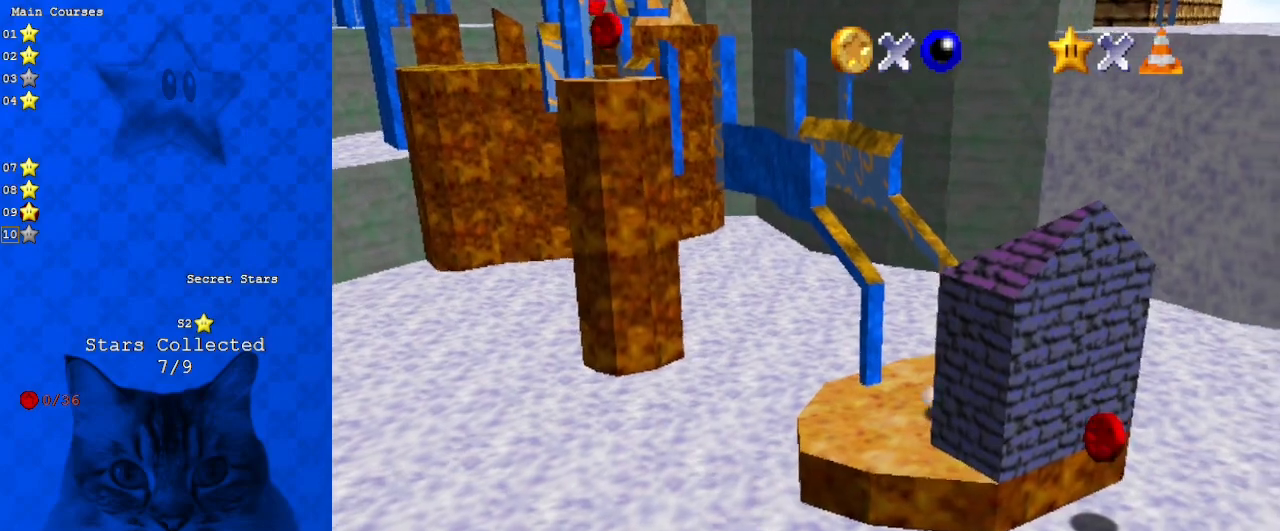
{"keys": ["down", "left"], "events": [[400, "left", "down"]]}
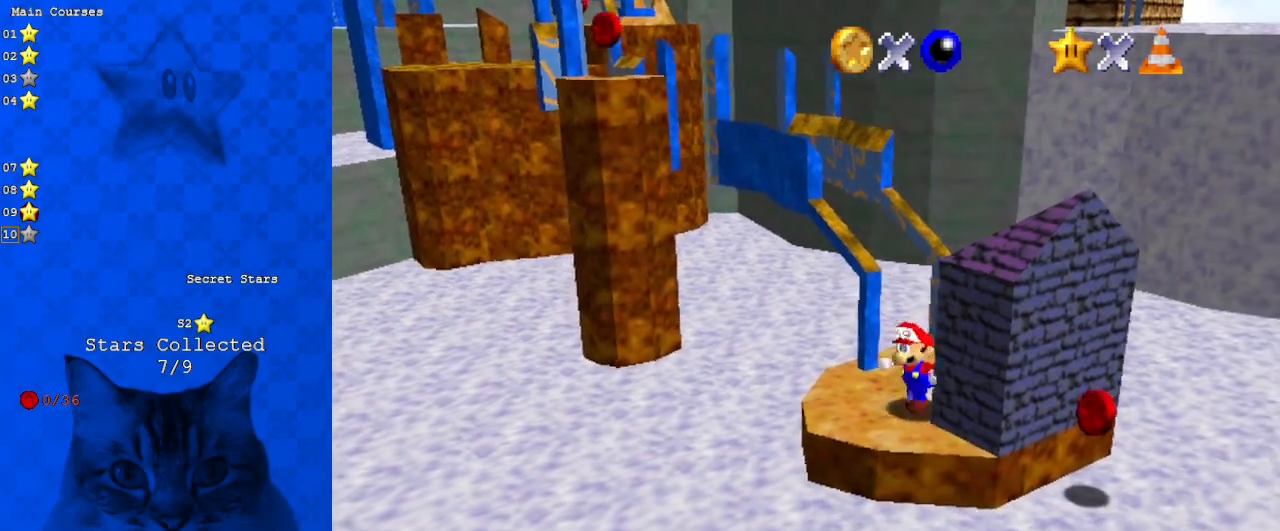
{"keys": ["right"], "events": [[133, "left", "up"], [367, "right", "down"], [500, "down", "up"]]}
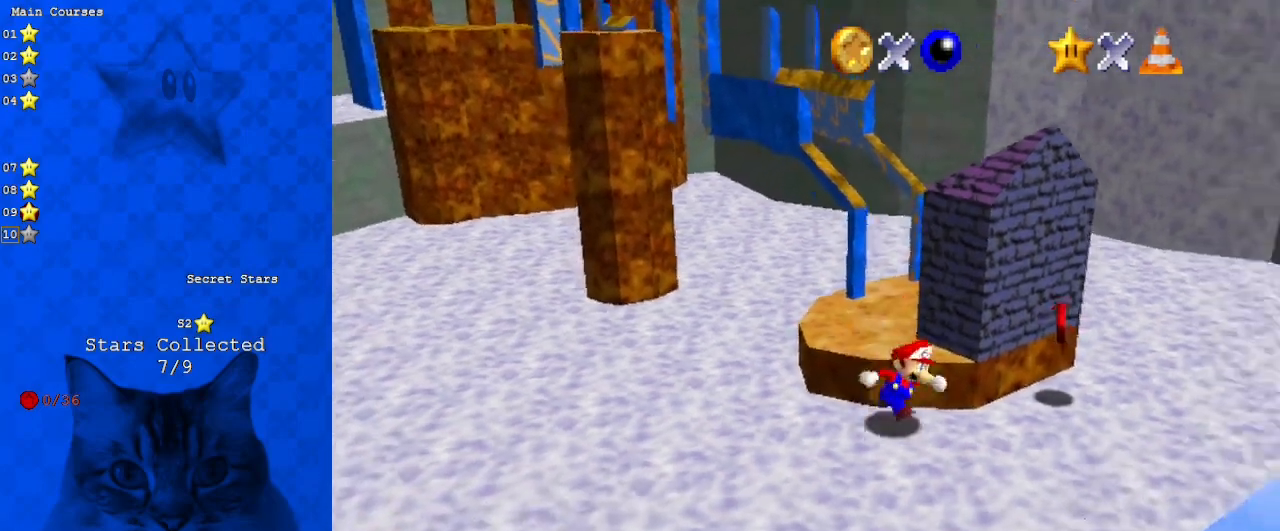
{"keys": ["left", "right"], "events": [[300, "up", "down"], [433, "up", "up"], [467, "left", "down"]]}
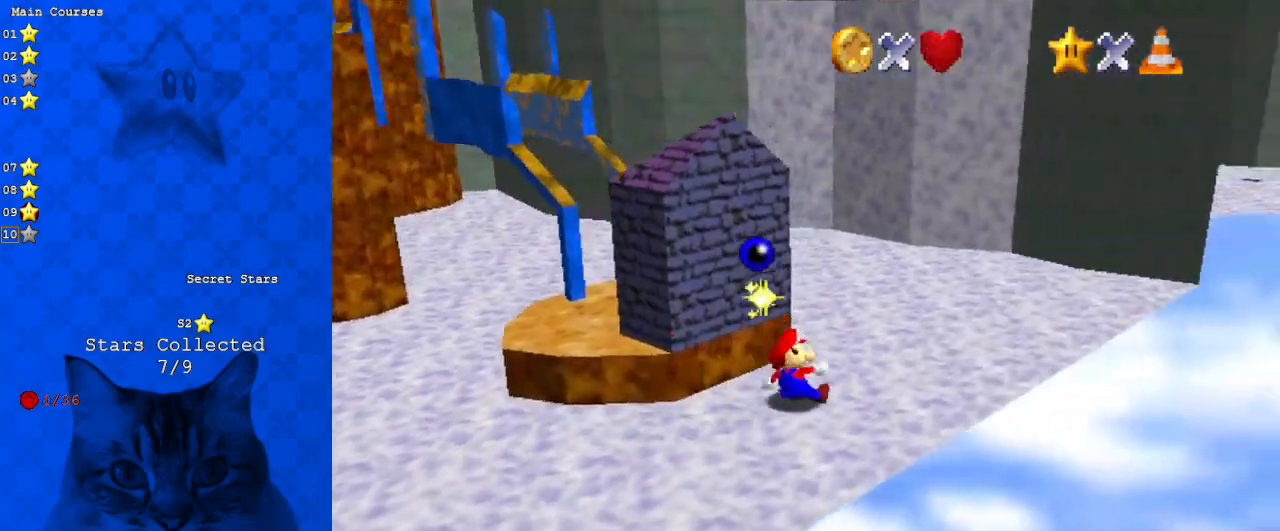
{"keys": ["down"], "events": [[33, "right", "up"], [67, "shift", "down"], [267, "shift", "up"], [367, "d", "down"], [367, "down", "down"], [500, "d", "up"], [500, "left", "up"]]}
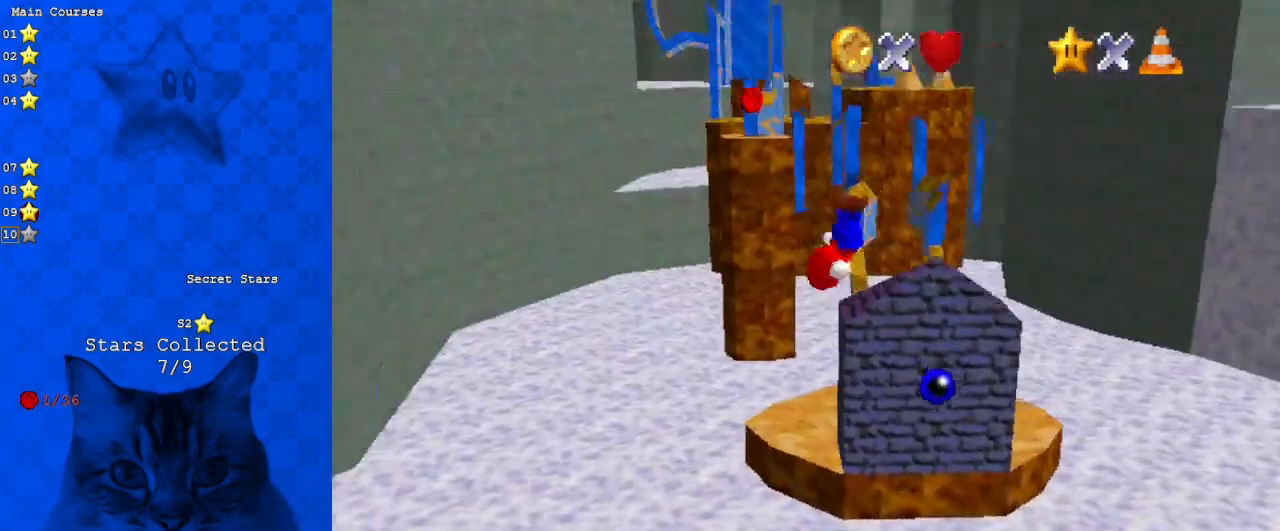
{"keys": ["shift"], "events": [[367, "down", "up"], [367, "shift", "down"], [400, "left", "down"], [500, "left", "up"]]}
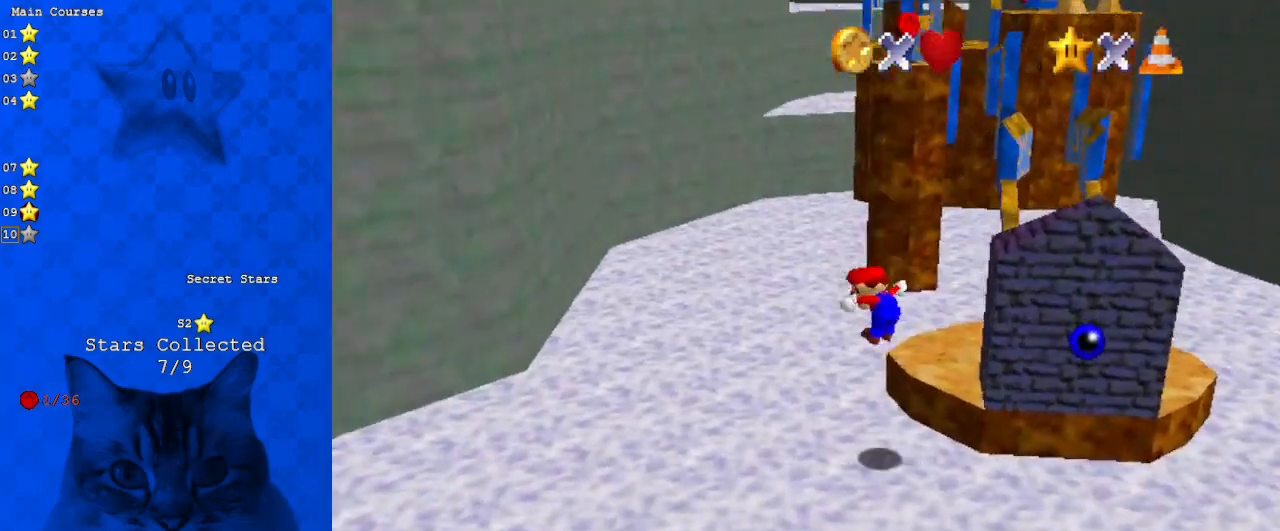
{"keys": ["shift", "up"], "events": [[67, "up", "down"]]}
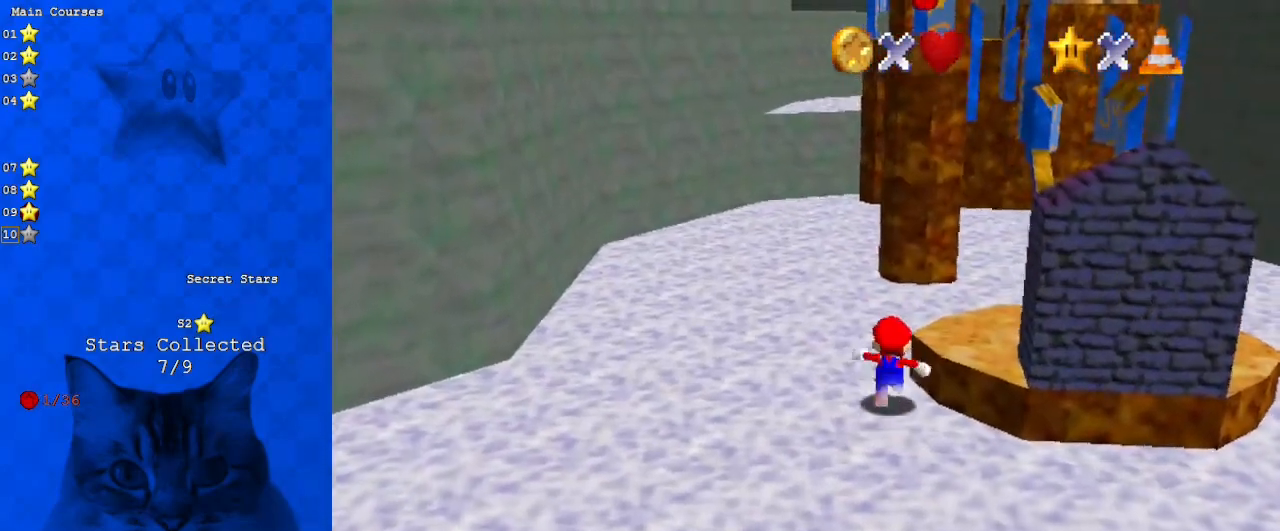
{"keys": ["left", "shift", "up"], "events": [[67, "ctrl", "down"], [167, "shift", "up"], [233, "a", "down"], [233, "ctrl", "up"], [333, "left", "down"], [400, "a", "up"], [467, "shift", "down"]]}
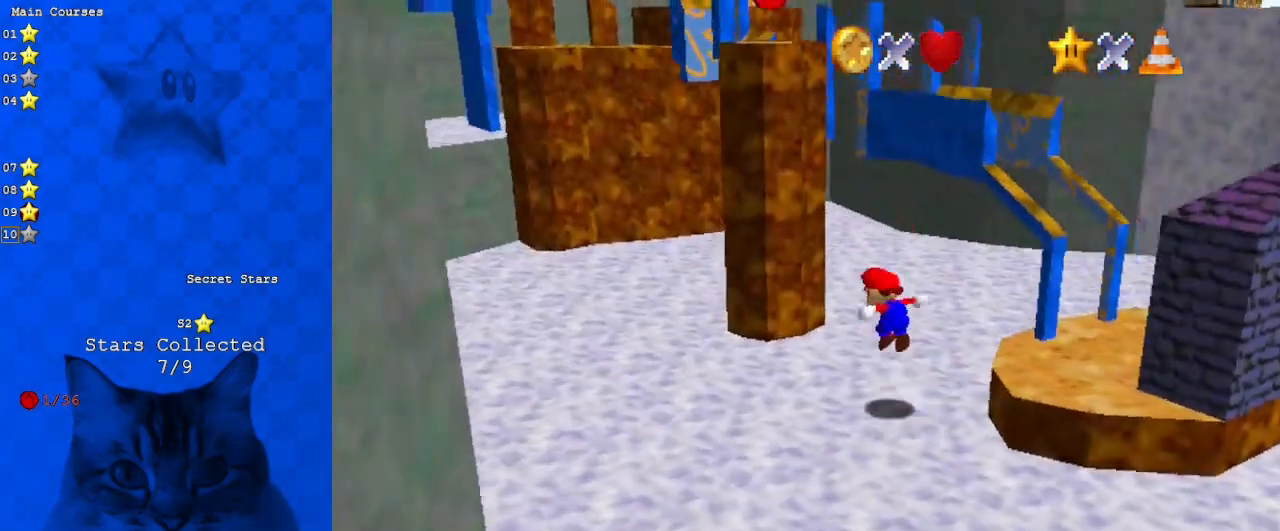
{"keys": ["left", "up"], "events": [[133, "left", "up"], [267, "right", "down"], [367, "right", "up"], [433, "left", "down"], [433, "shift", "up"]]}
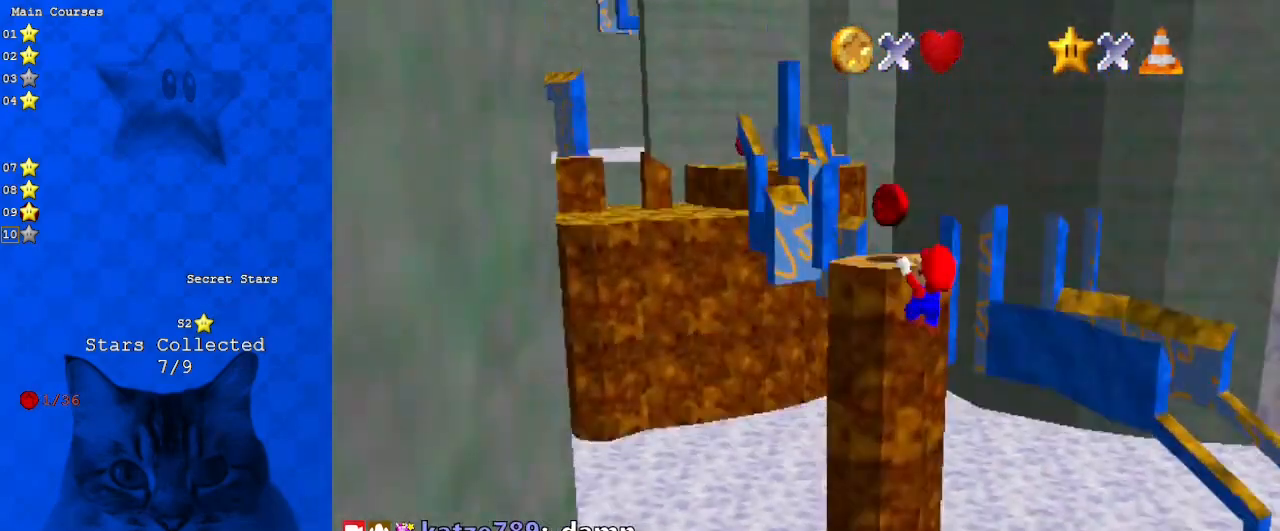
{"keys": [], "events": [[100, "shift", "down"], [433, "left", "up"], [433, "shift", "up"], [433, "up", "up"]]}
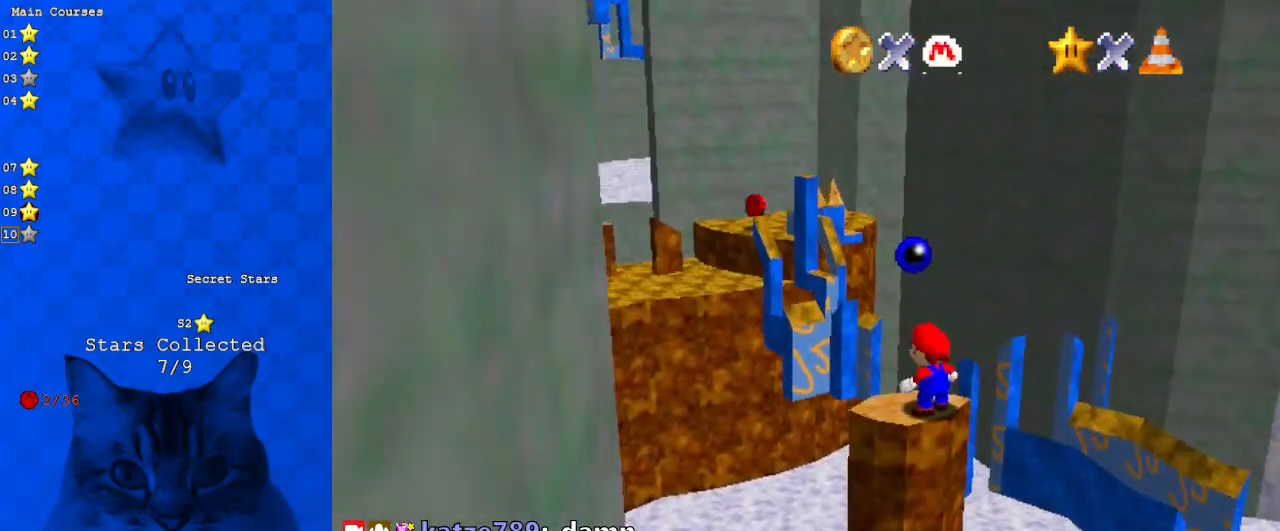
{"keys": [], "events": []}
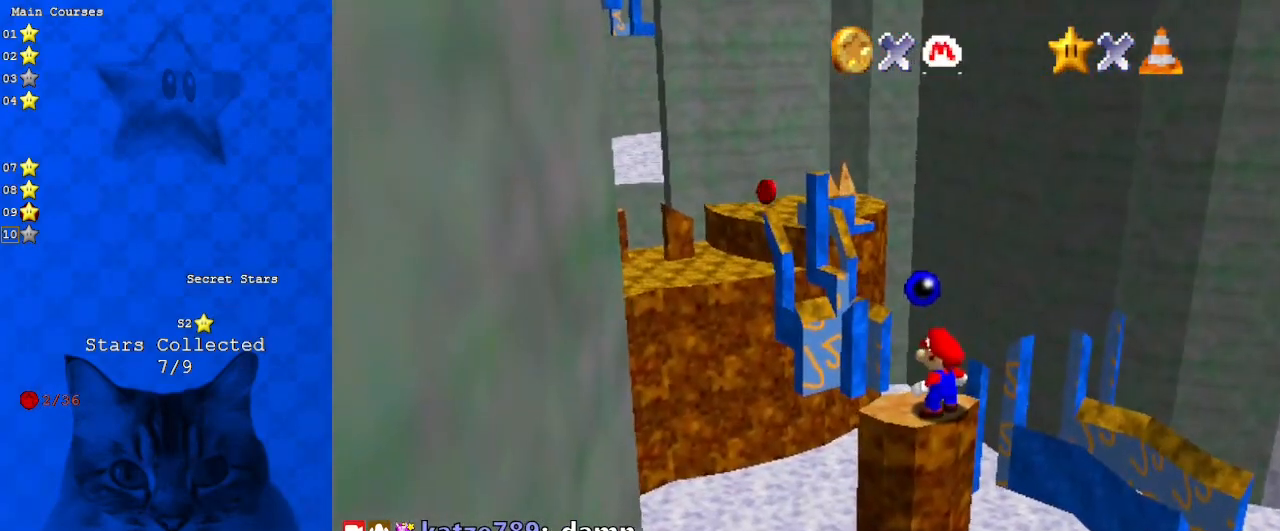
{"keys": [], "events": []}
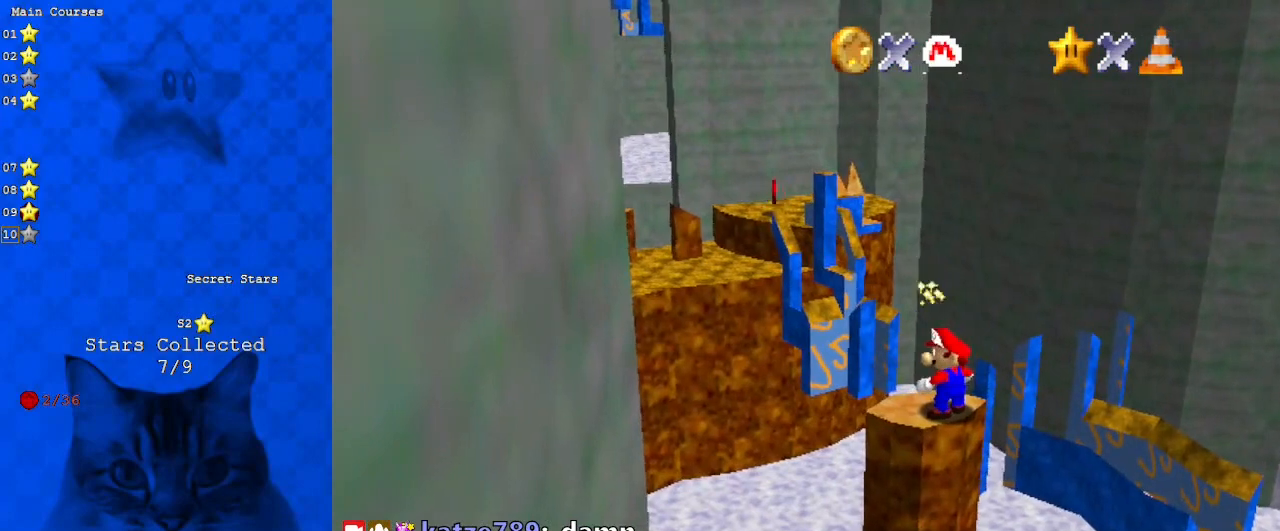
{"keys": [], "events": []}
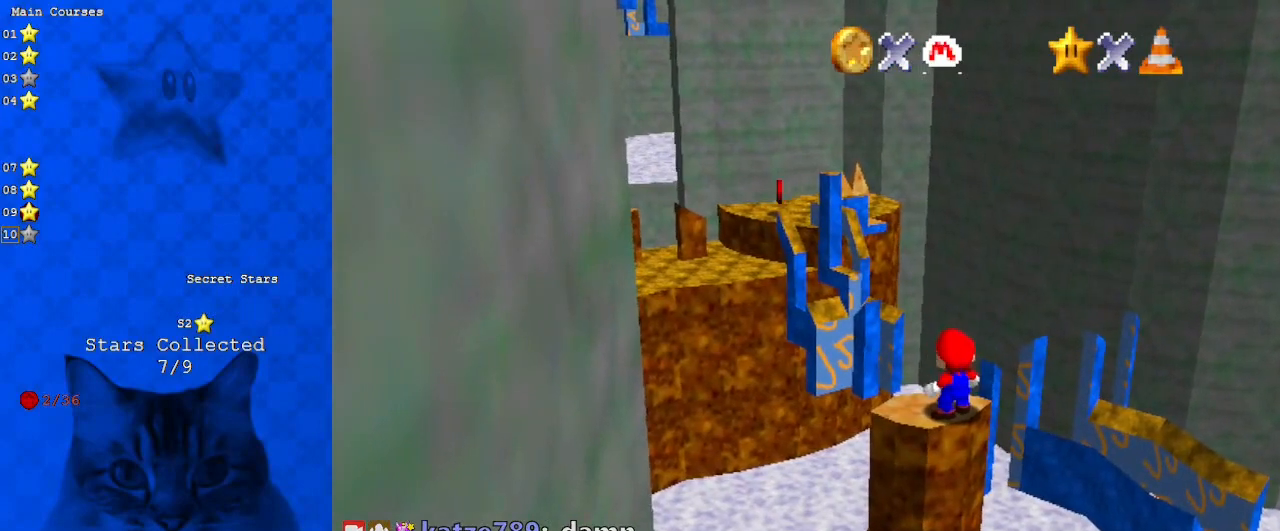
{"keys": [], "events": []}
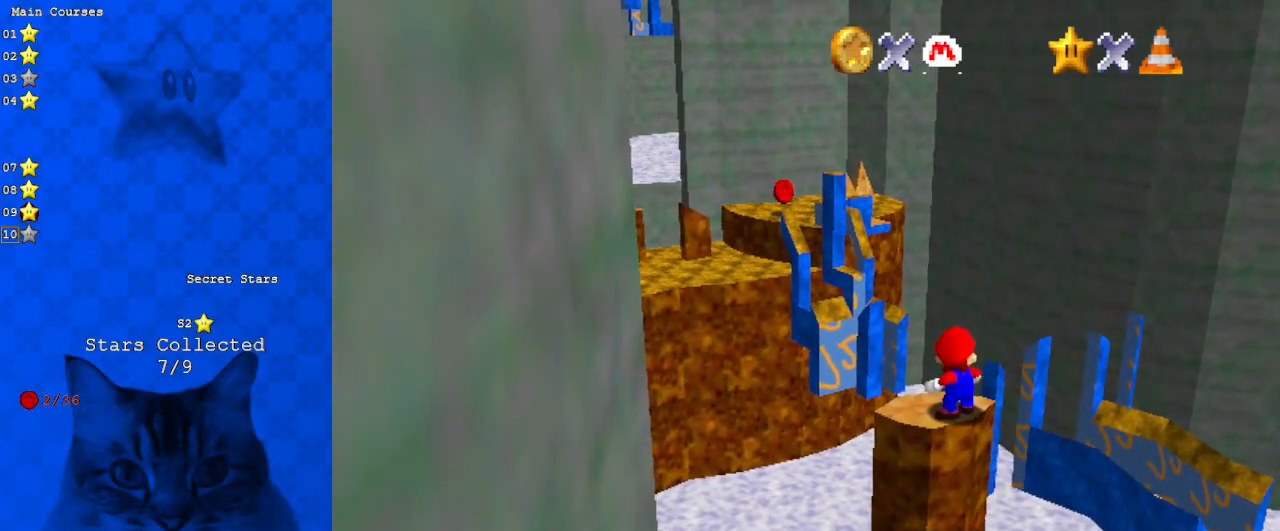
{"keys": [], "events": [[167, "s", "down"], [300, "s", "up"]]}
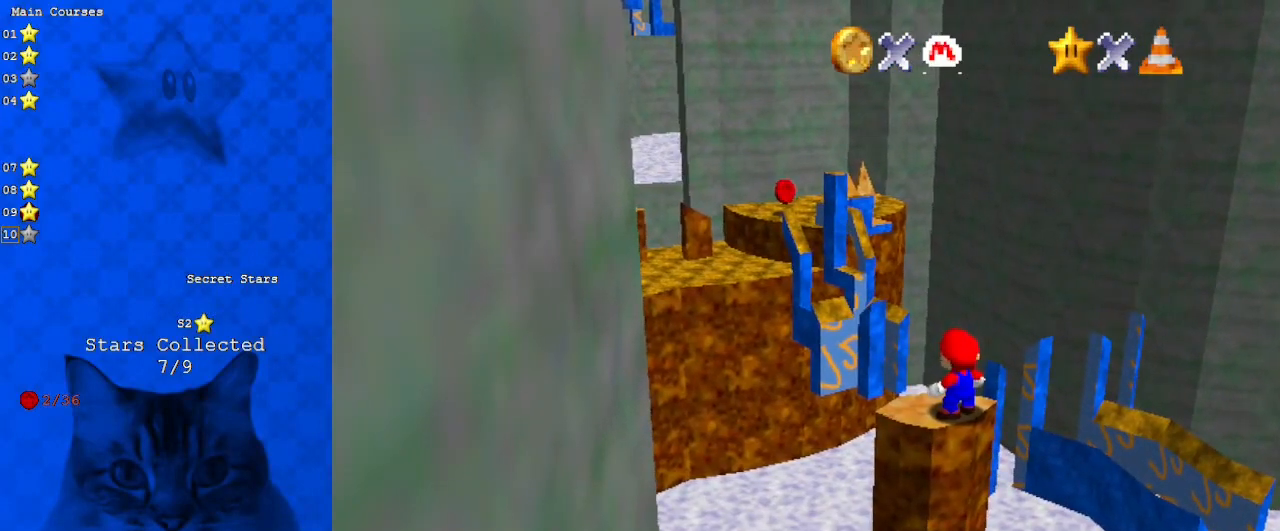
{"keys": [], "events": [[300, "c", "down"], [400, "c", "up"]]}
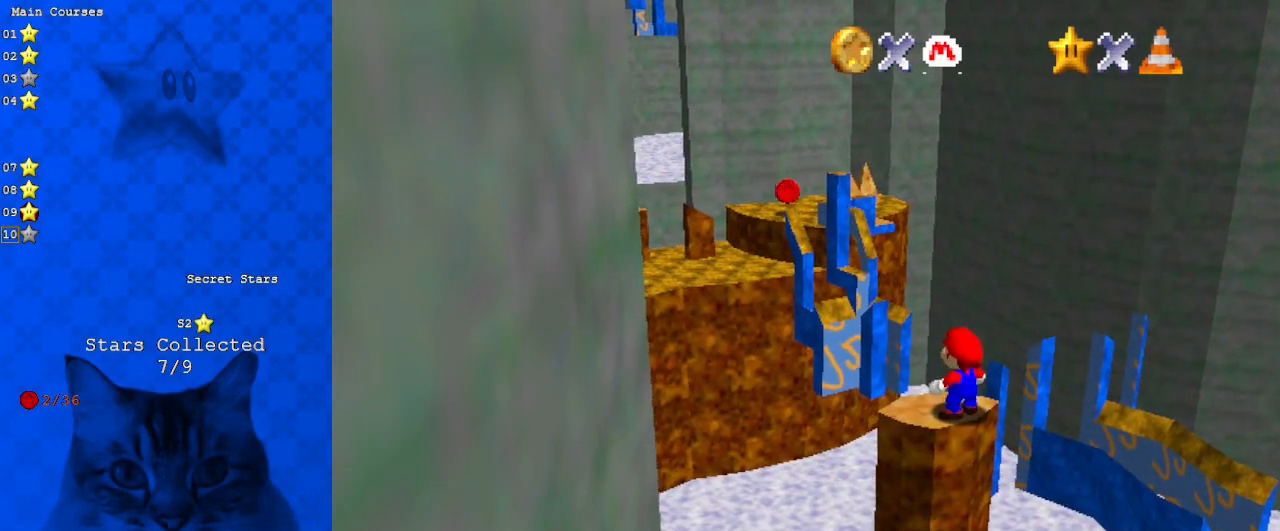
{"keys": [], "events": []}
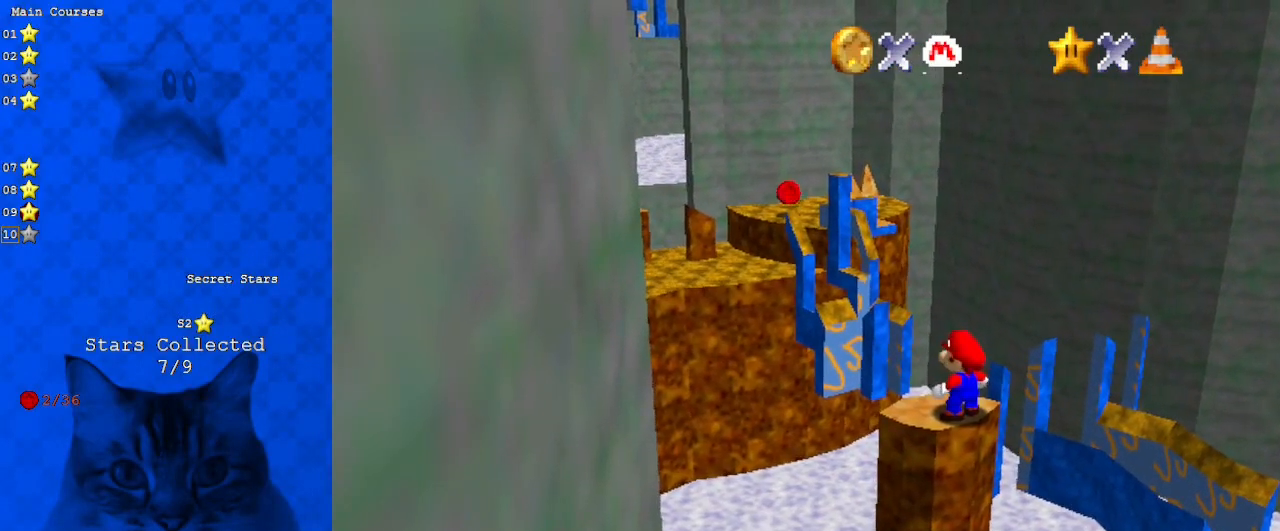
{"keys": [], "events": []}
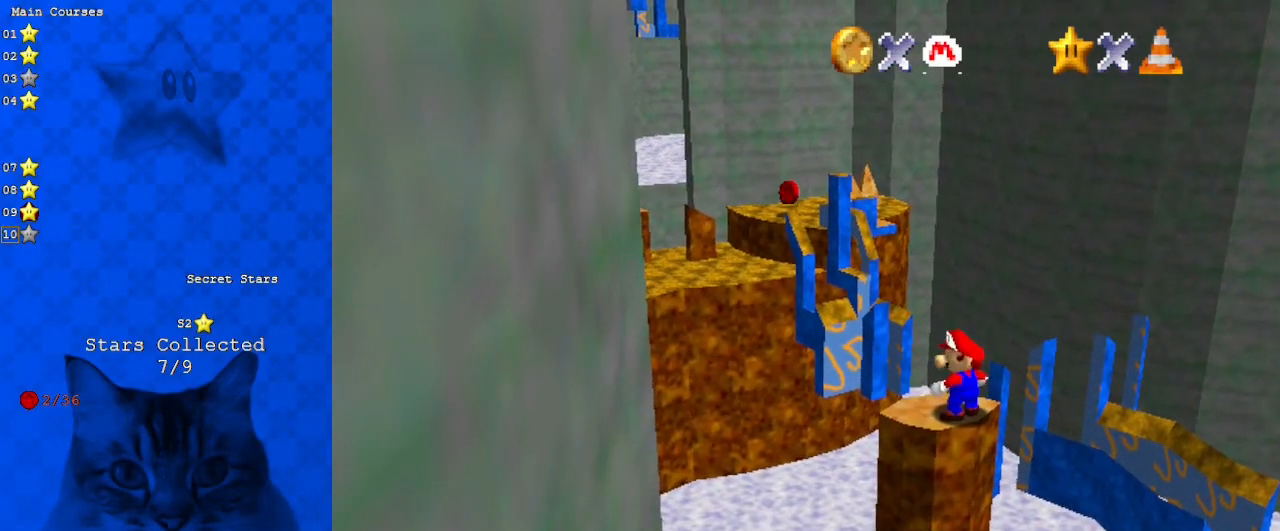
{"keys": [], "events": []}
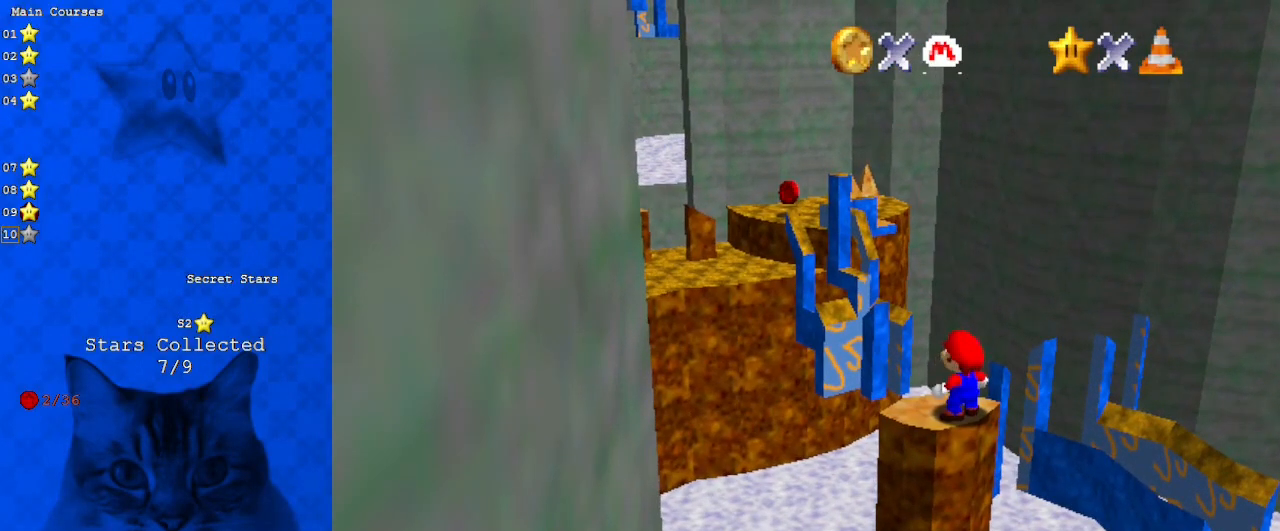
{"keys": [], "events": [[67, "s", "down"], [233, "s", "up"], [367, "c", "down"], [500, "c", "up"]]}
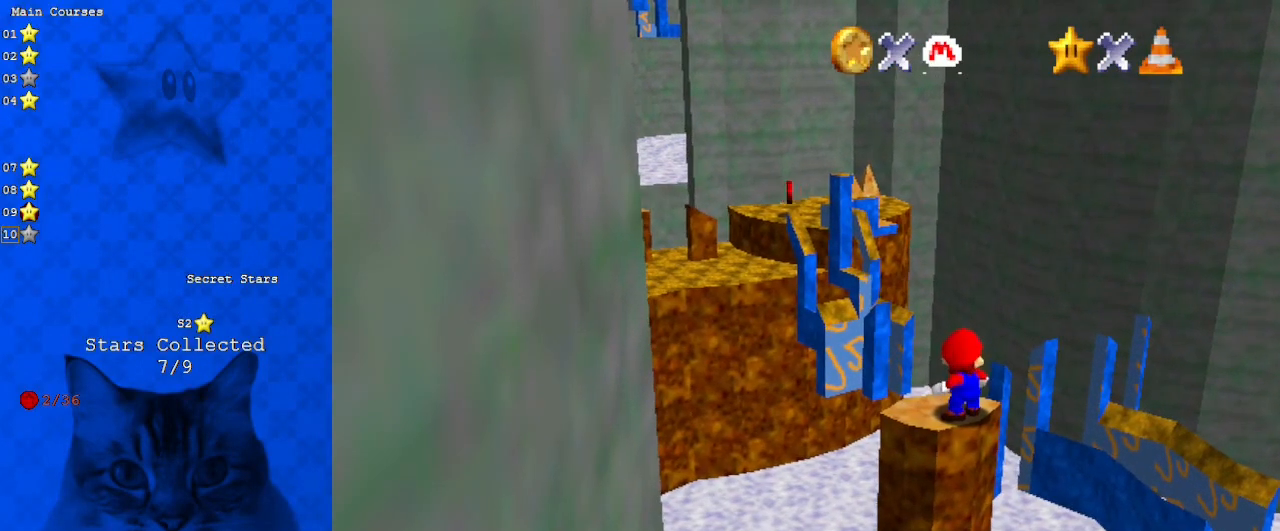
{"keys": ["shift"], "events": [[267, "shift", "down"]]}
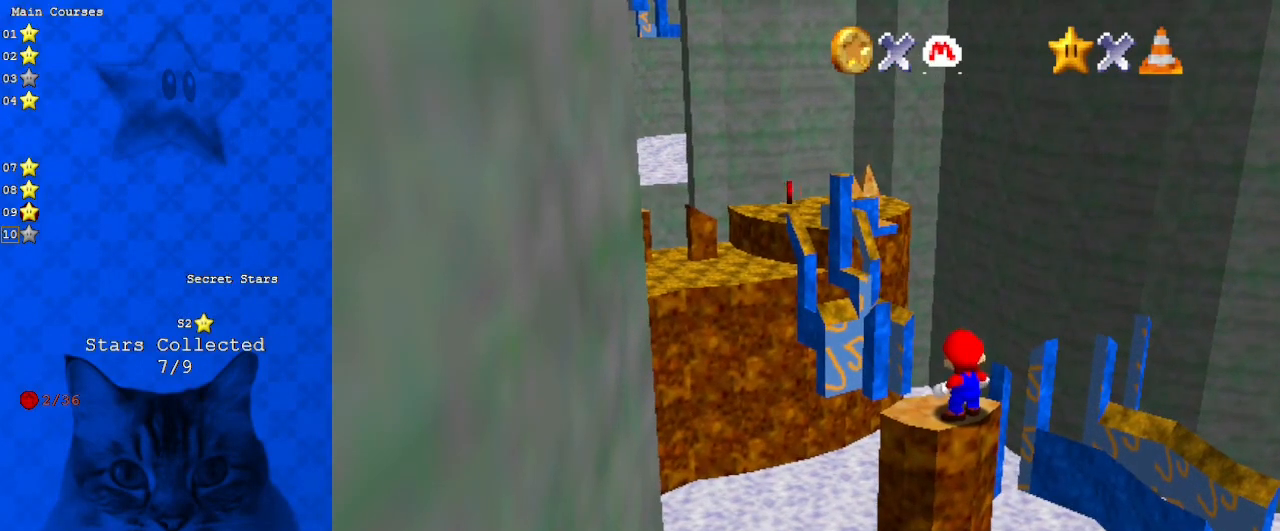
{"keys": [], "events": [[400, "shift", "up"]]}
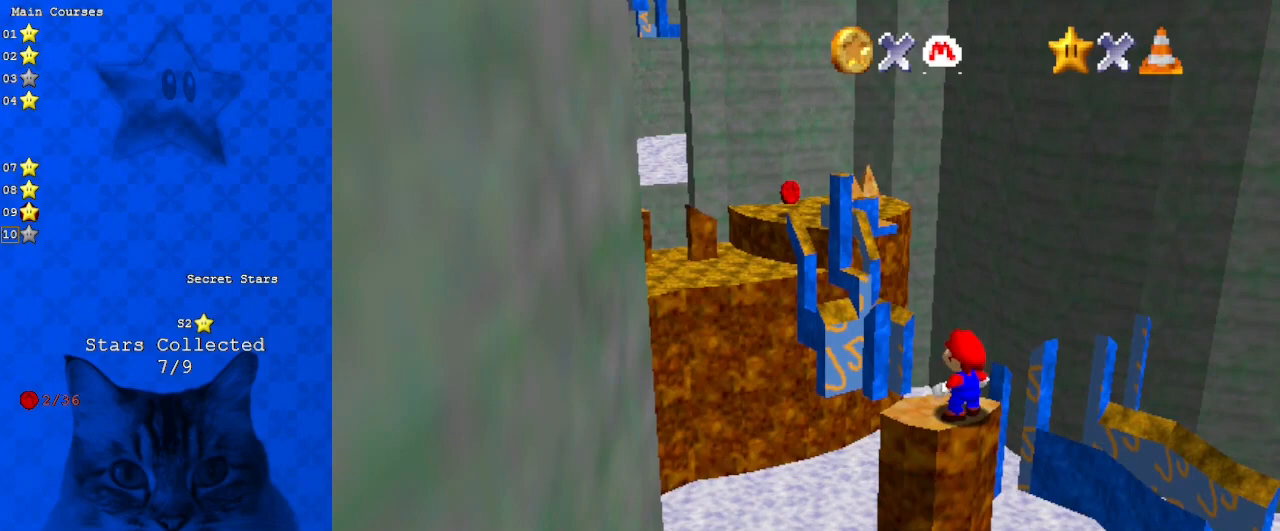
{"keys": [], "events": [[67, "return", "down"], [233, "return", "up"]]}
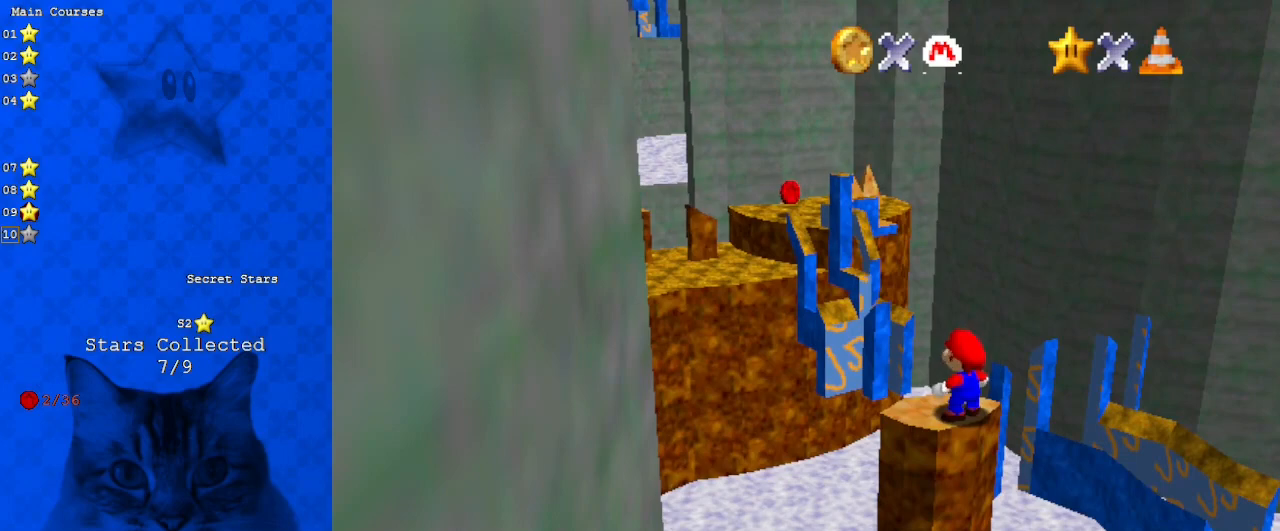
{"keys": [], "events": []}
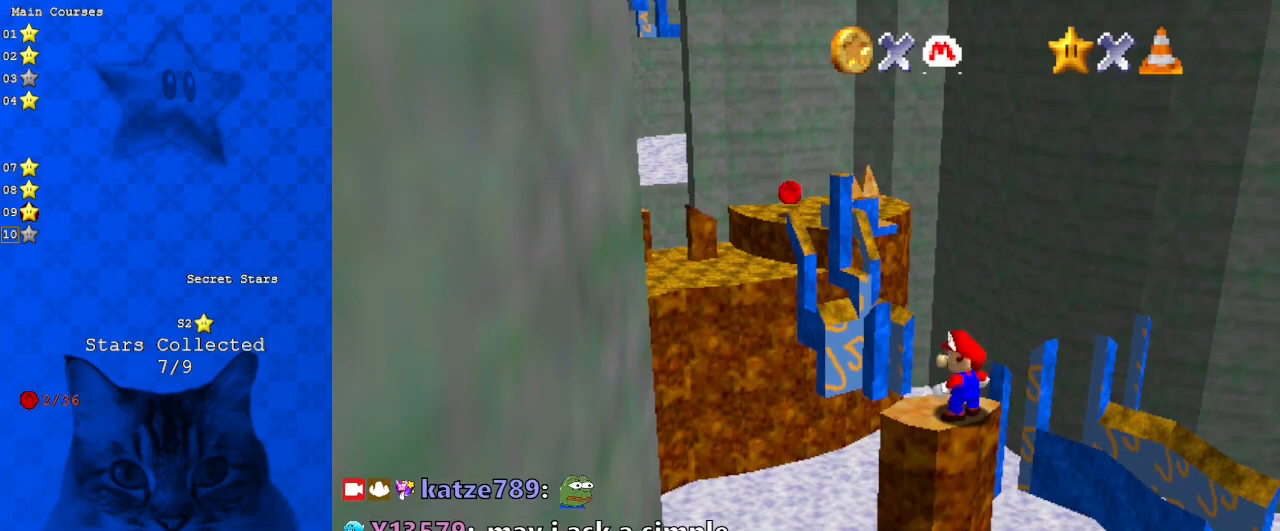
{"keys": [], "events": [[100, "d", "down"], [233, "d", "up"]]}